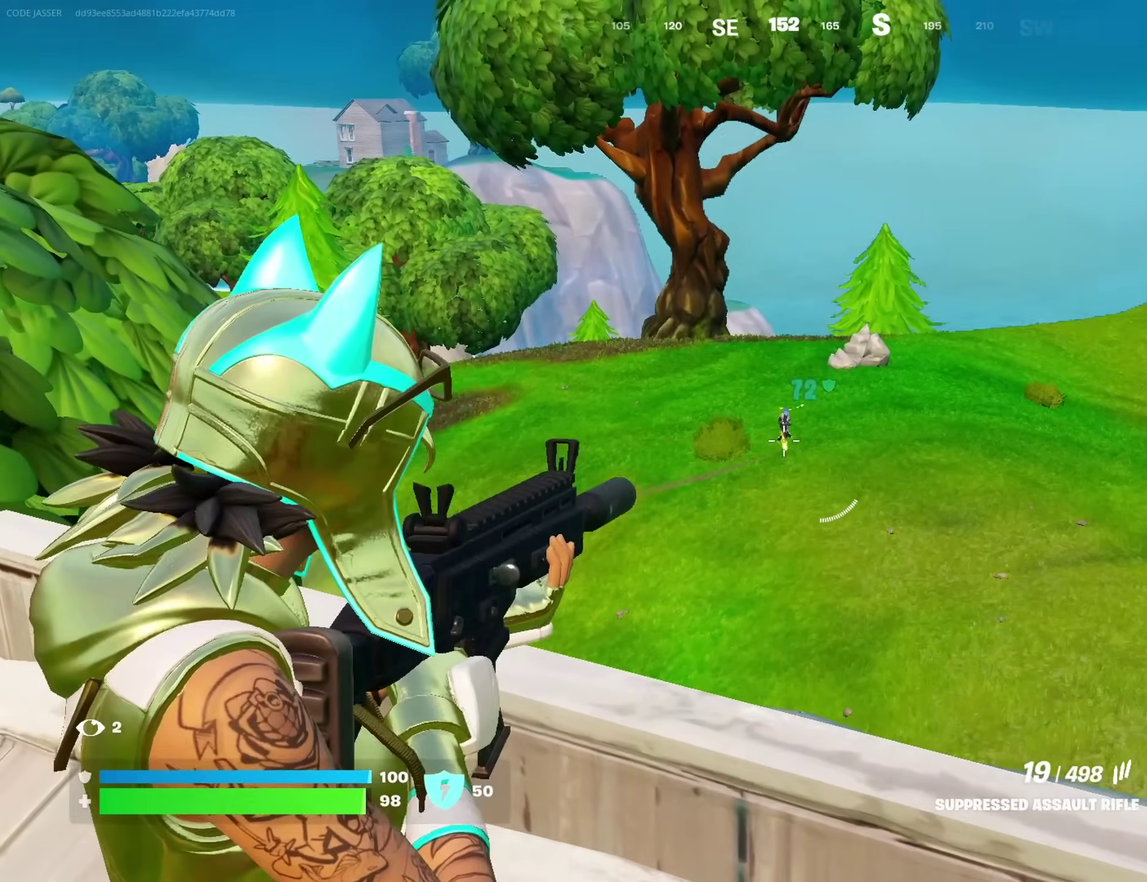
Gameplay with a controller (PlayStation layout); each line is a JSON object with the inputs held at the frame after it (dt_ms = milliseconds from this image to that frame). "events" lists button and stick changes between this image and that frame as [ms after this image, input, new state], when the widget could be followed in between. Not read: L1 R1.
{"dt_ms": 400, "buttons": ["L2"], "left_stick": "center", "right_stick": "center", "events": [[33, "R2", "up"], [150, "right_stick", "up-right"], [233, "right_stick", "center"], [283, "R2", "down"], [350, "R2", "up"]]}
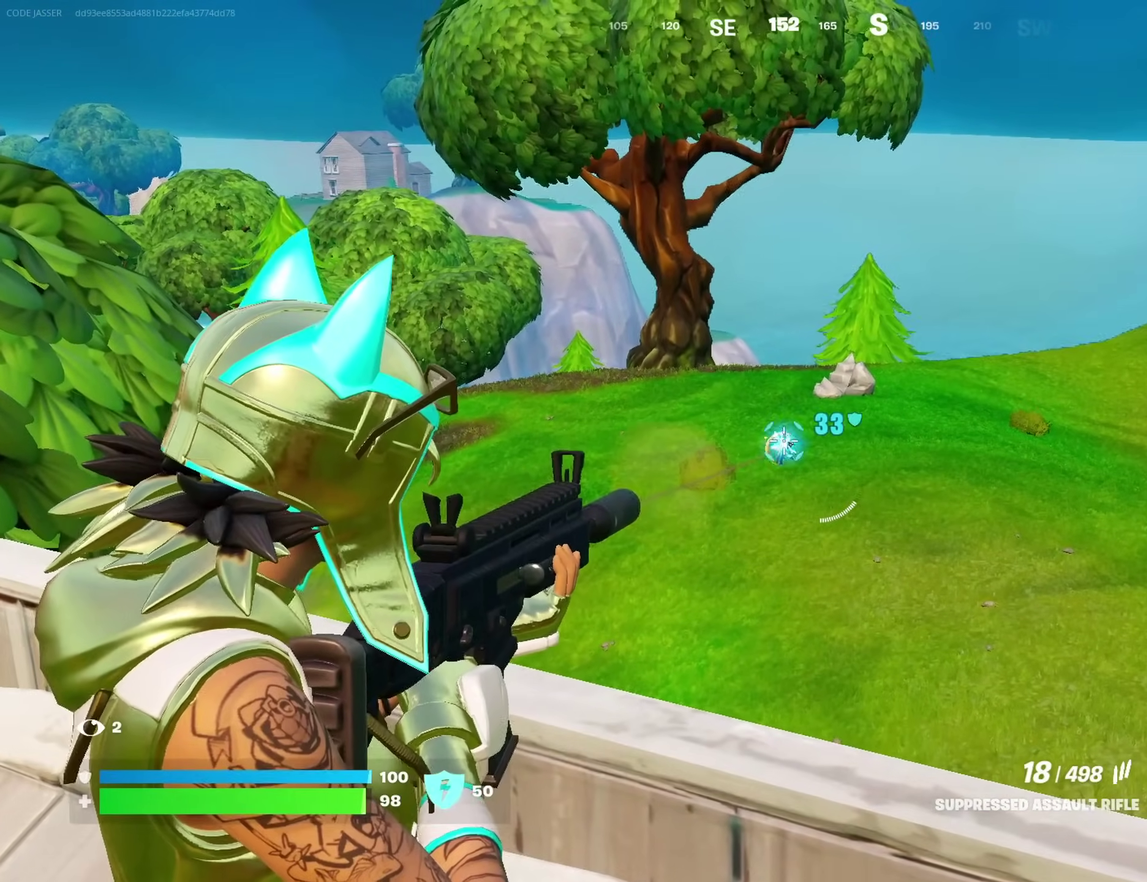
{"dt_ms": 600, "buttons": ["L2"], "left_stick": "center", "right_stick": "center", "events": [[167, "left_stick", "right"], [183, "R2", "down"], [233, "R2", "up"], [383, "right_stick", "up-left"], [500, "right_stick", "up-right"], [533, "left_stick", "center"], [567, "right_stick", "center"]]}
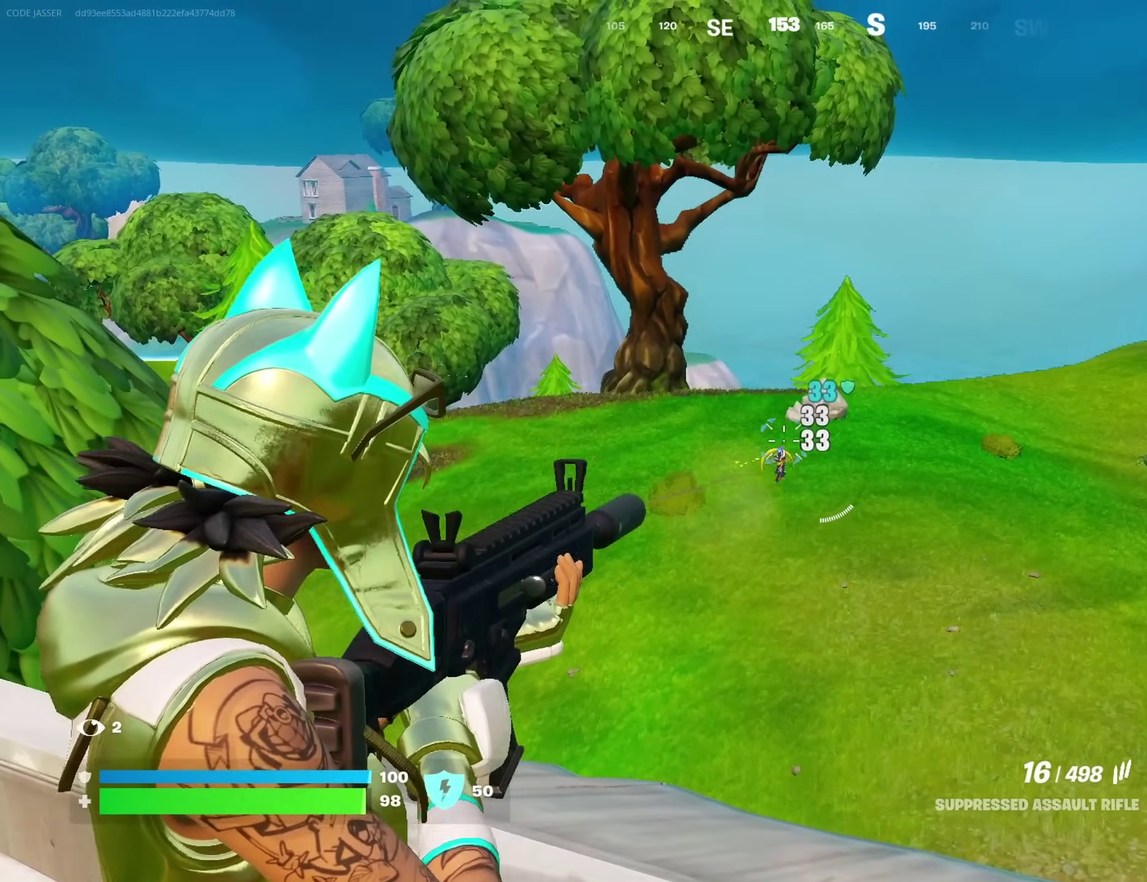
{"dt_ms": 400, "buttons": ["L2"], "left_stick": "center", "right_stick": "center"}
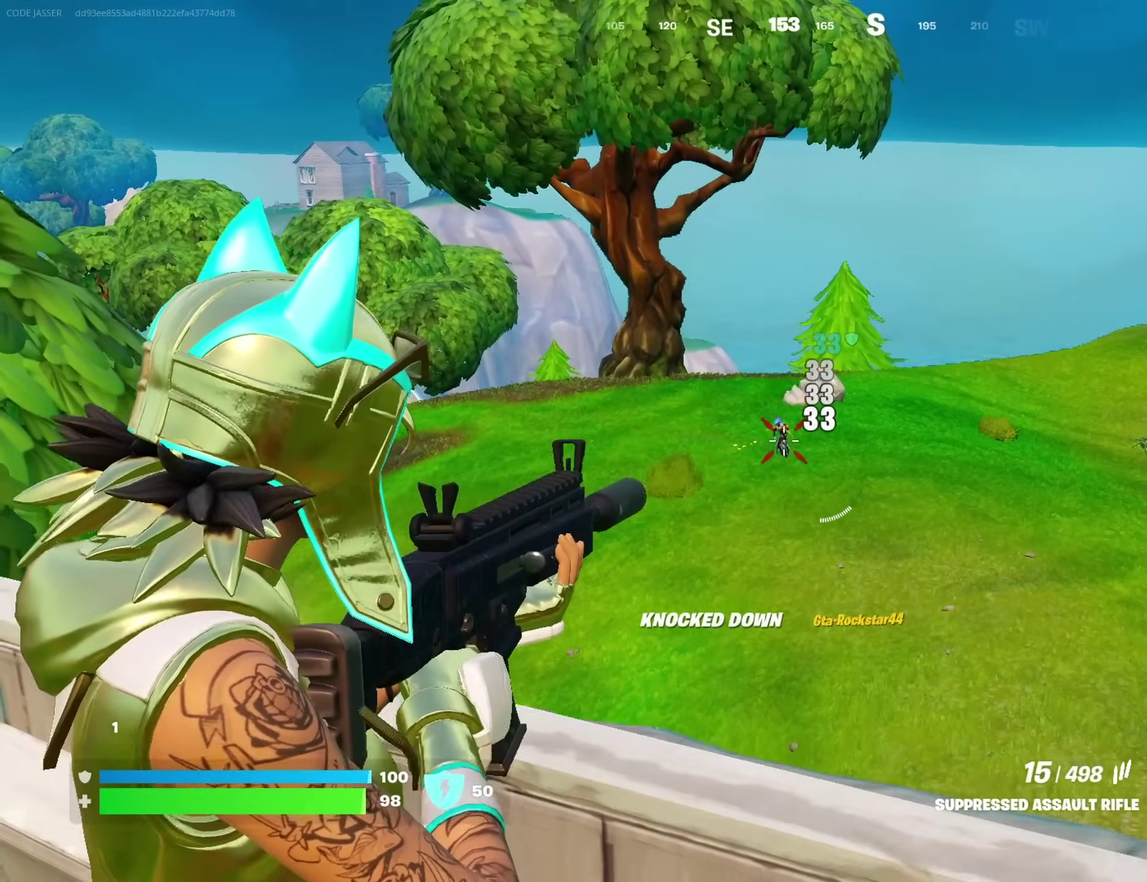
{"dt_ms": 600, "buttons": [], "left_stick": "up-left", "right_stick": "center"}
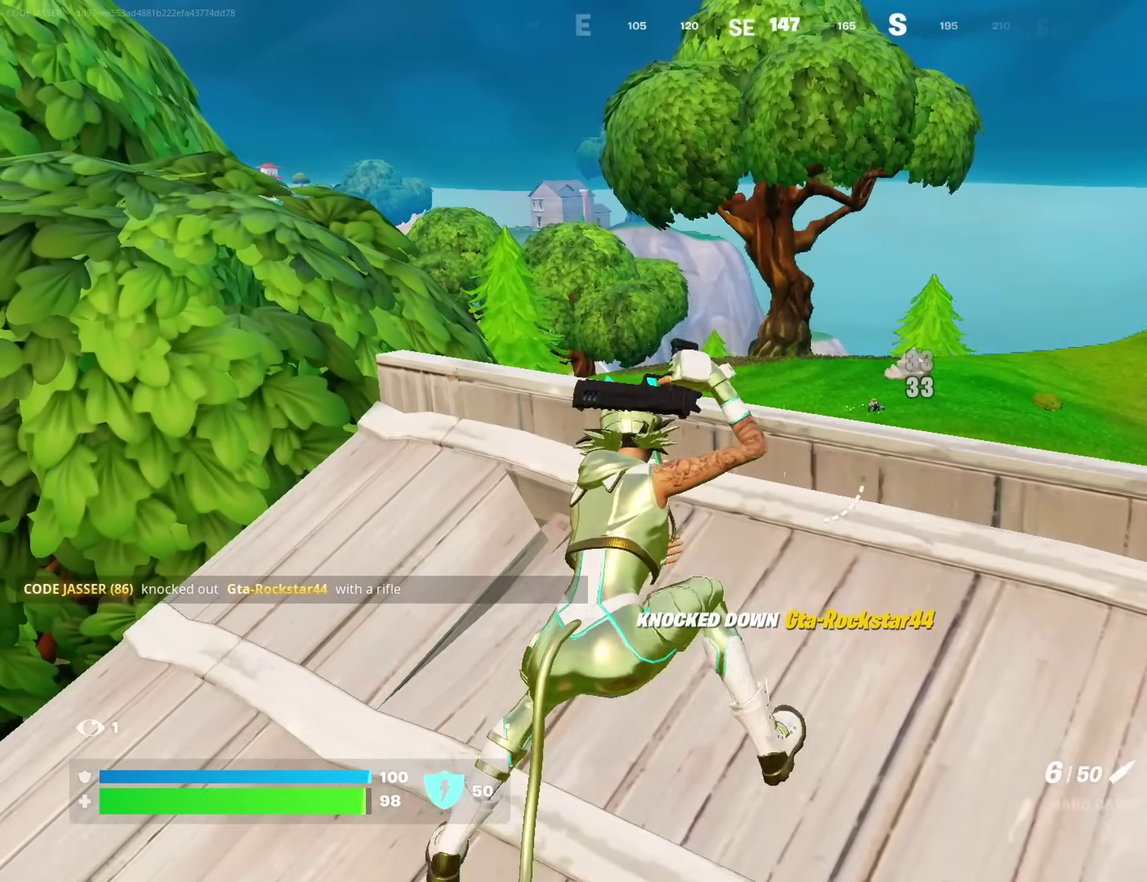
{"dt_ms": 300, "buttons": ["L2"], "left_stick": "center", "right_stick": "center"}
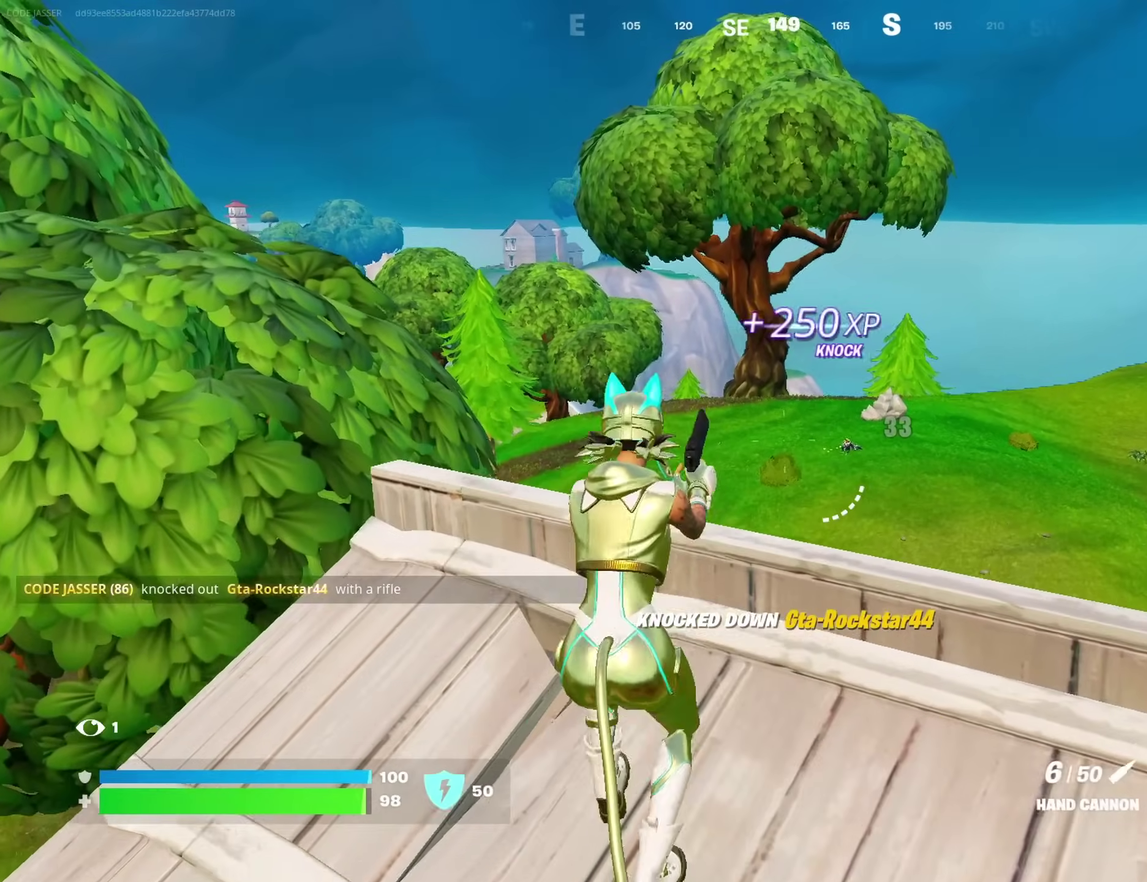
{"dt_ms": 700, "buttons": [], "left_stick": "down-left", "right_stick": "center"}
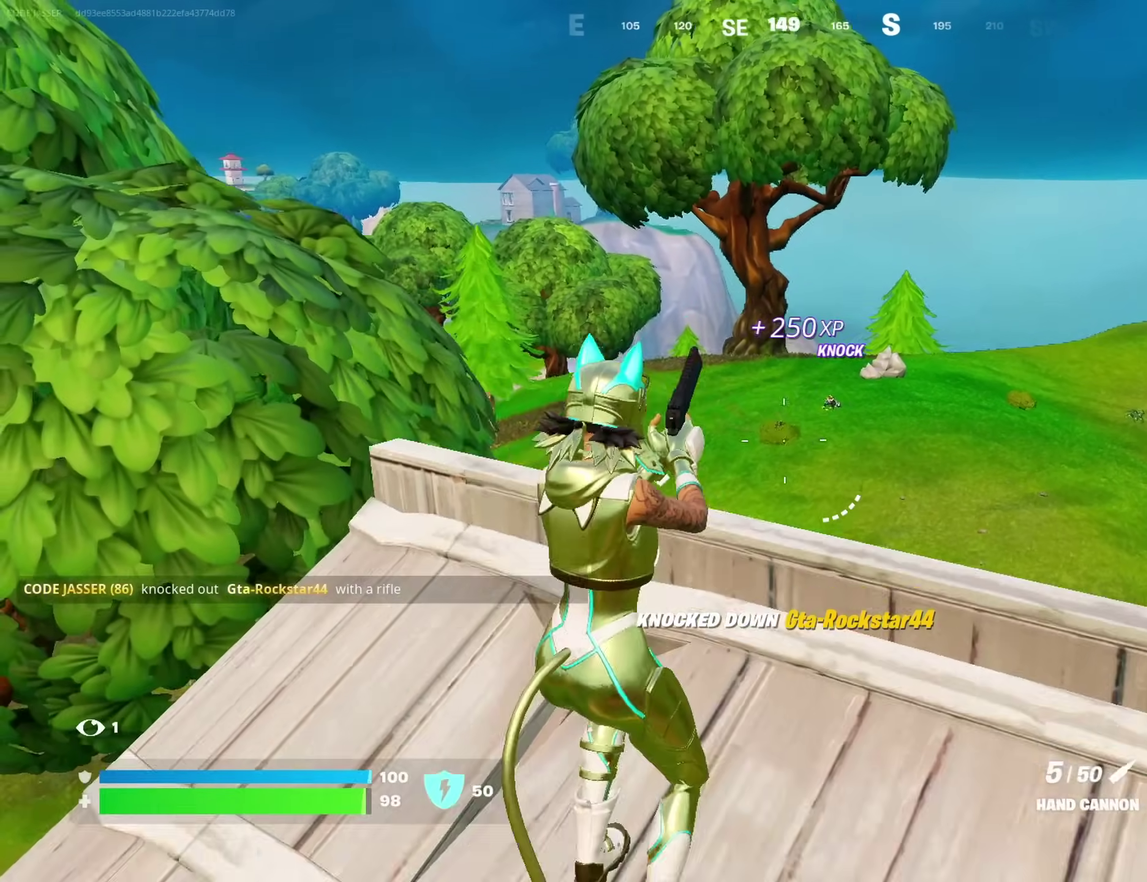
{"dt_ms": 300, "buttons": [], "left_stick": "up-left", "right_stick": "center", "events": [[67, "left_stick", "left"], [150, "left_stick", "up-left"]]}
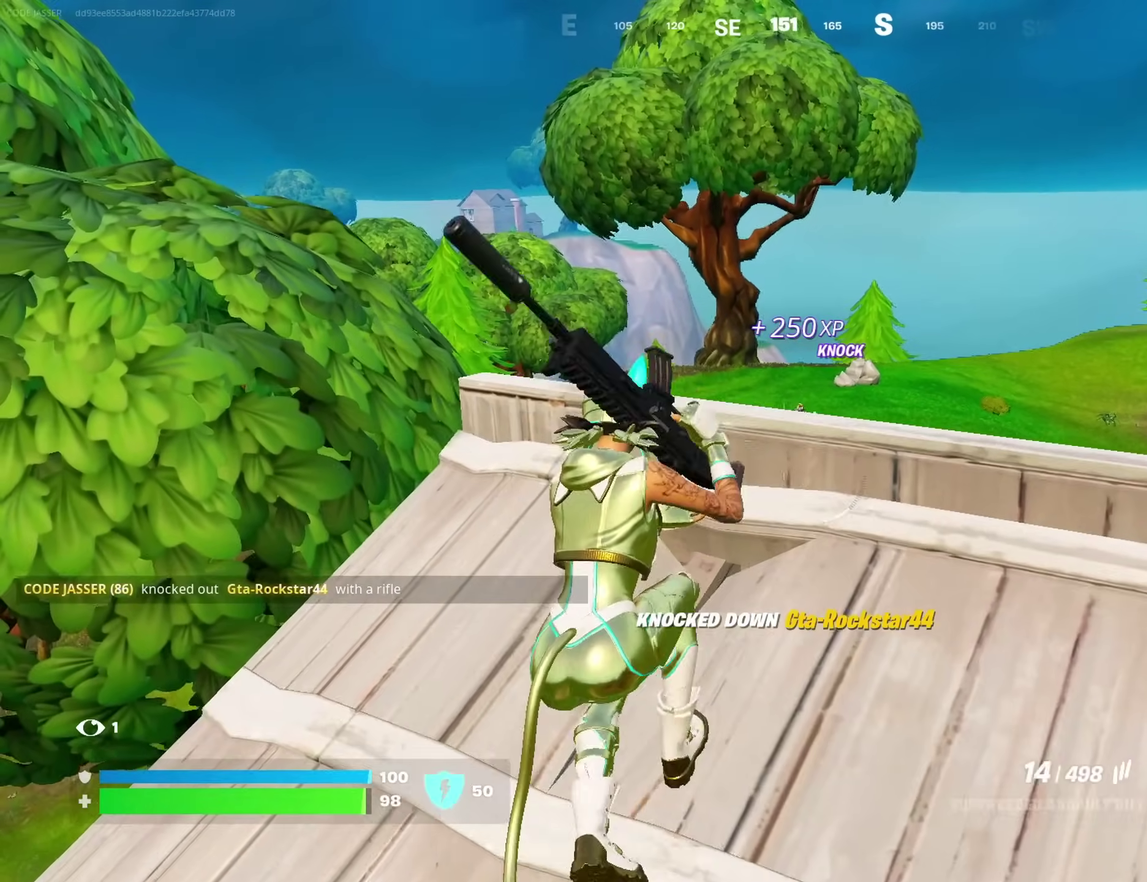
{"dt_ms": 900, "buttons": ["L2"], "left_stick": "center", "right_stick": "center"}